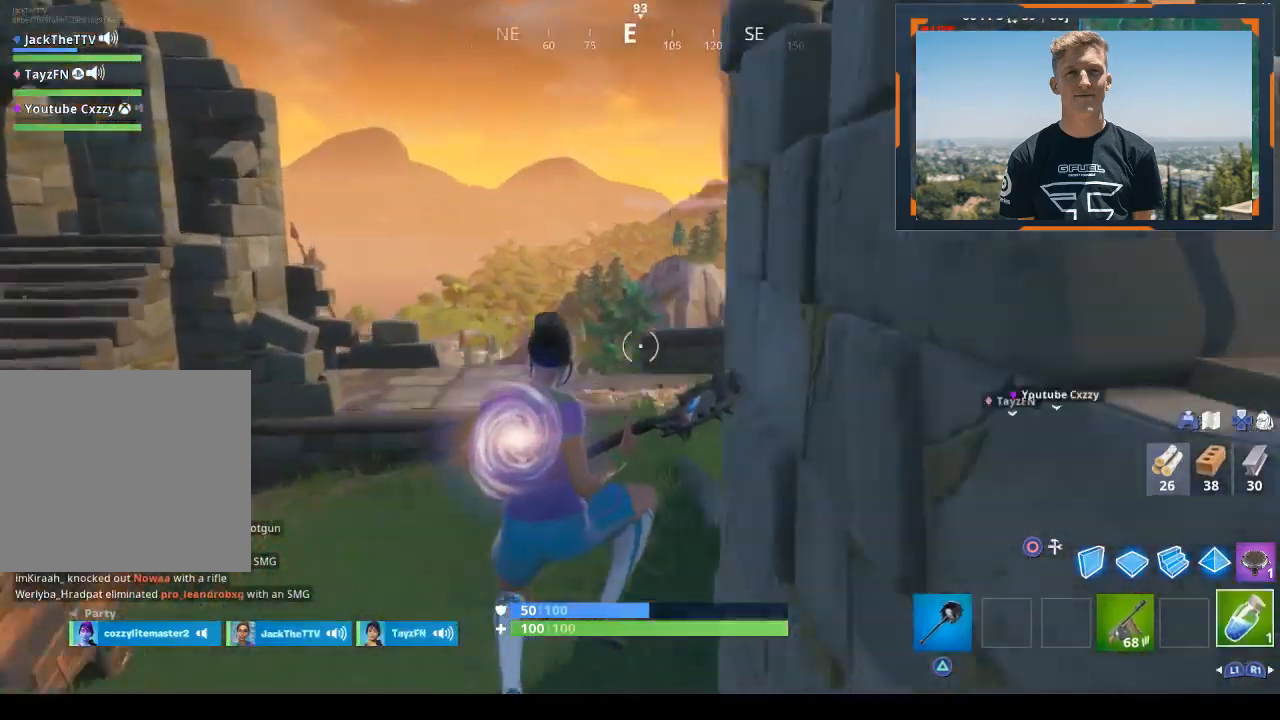
Gameplay with a controller (PlayStation layout); each line is a JSON object with the inputs held at the frame after it. "events" lists button and stick changes between this image and that frame as [ms after this image, input, new state], when the widget could be followed in between.
{"buttons": [], "left_stick": "up-left", "right_stick": "right", "events": [[100, "right_stick", "center"], [133, "R1", "up"], [300, "TRIANGLE", "down"], [400, "TRIANGLE", "up"], [500, "right_stick", "right"]]}
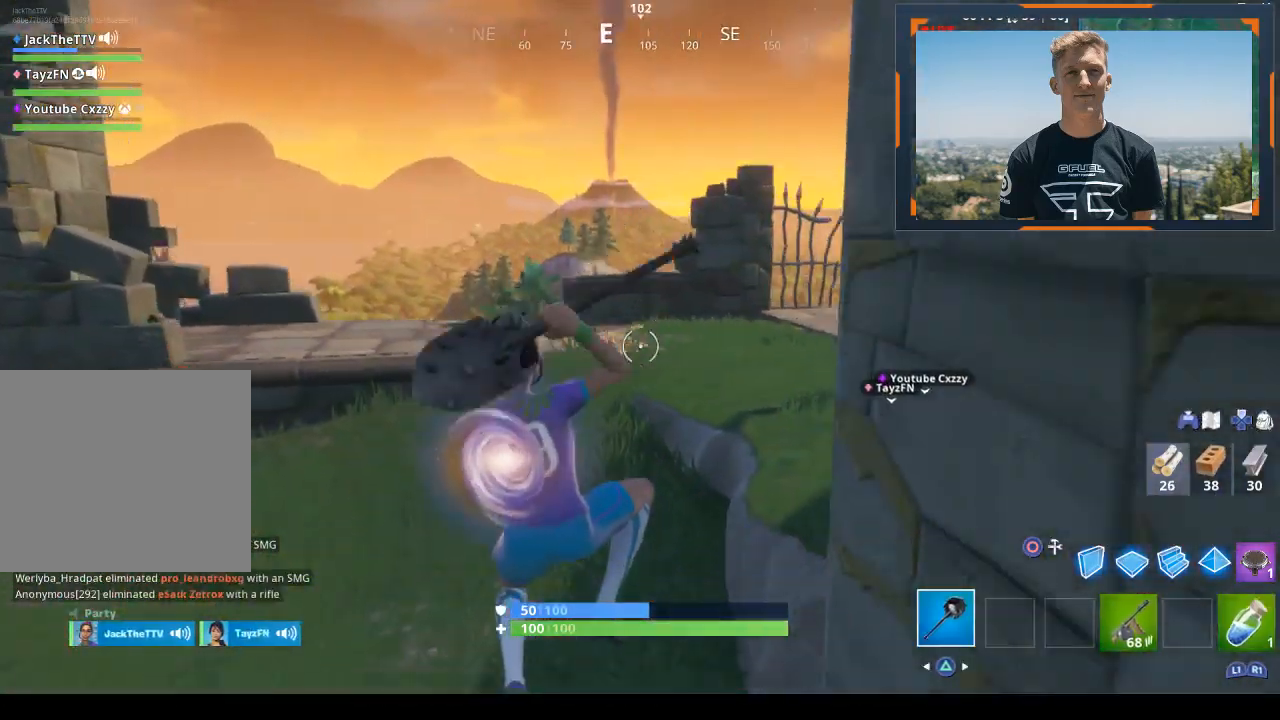
{"buttons": [], "left_stick": "up-left", "right_stick": "center", "events": [[300, "right_stick", "center"]]}
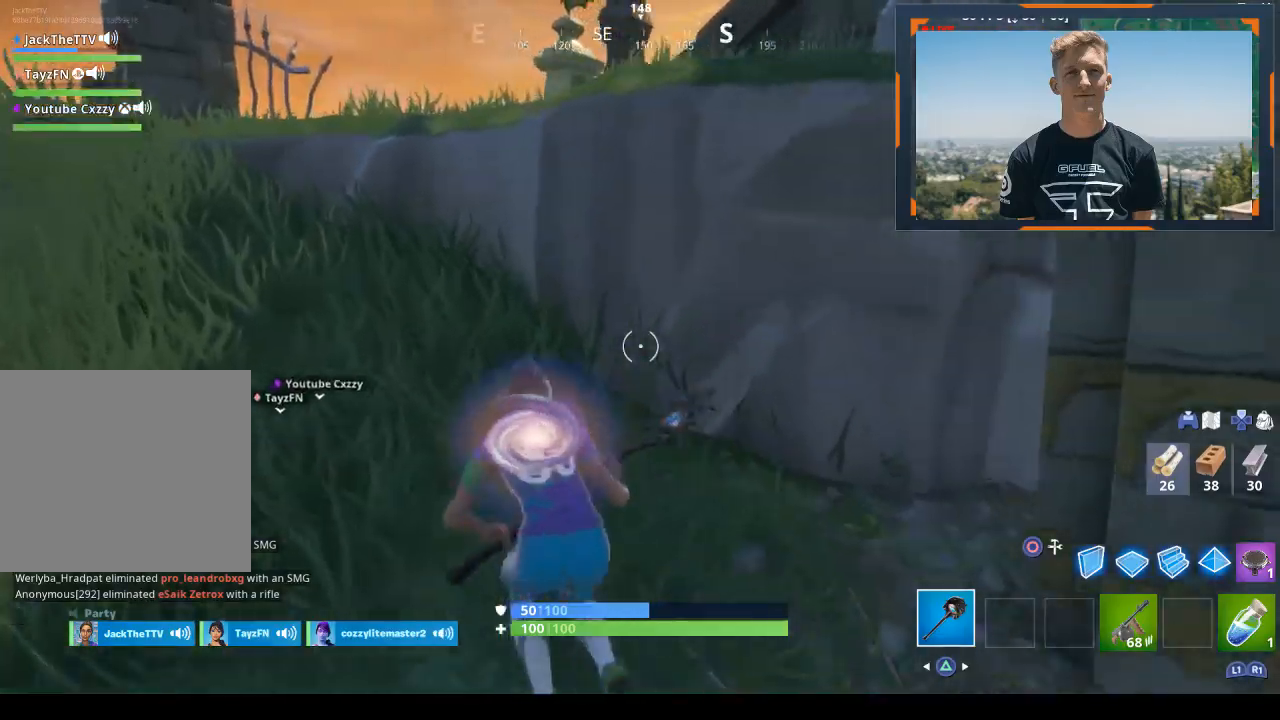
{"buttons": [], "left_stick": "up-left", "right_stick": "center", "events": [[133, "right_stick", "right"], [300, "right_stick", "center"], [333, "CROSS", "down"], [467, "CROSS", "up"]]}
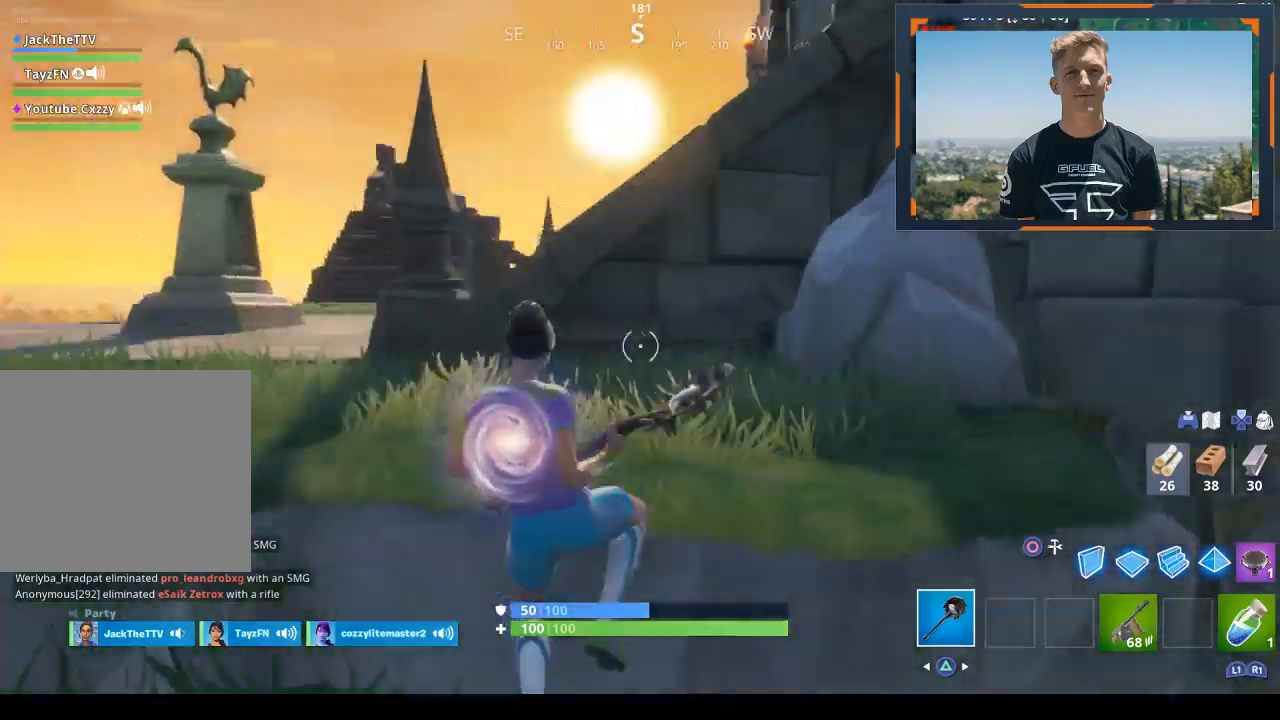
{"buttons": [], "left_stick": "up", "right_stick": "center", "events": [[300, "right_stick", "down"], [400, "right_stick", "center"], [500, "left_stick", "up"]]}
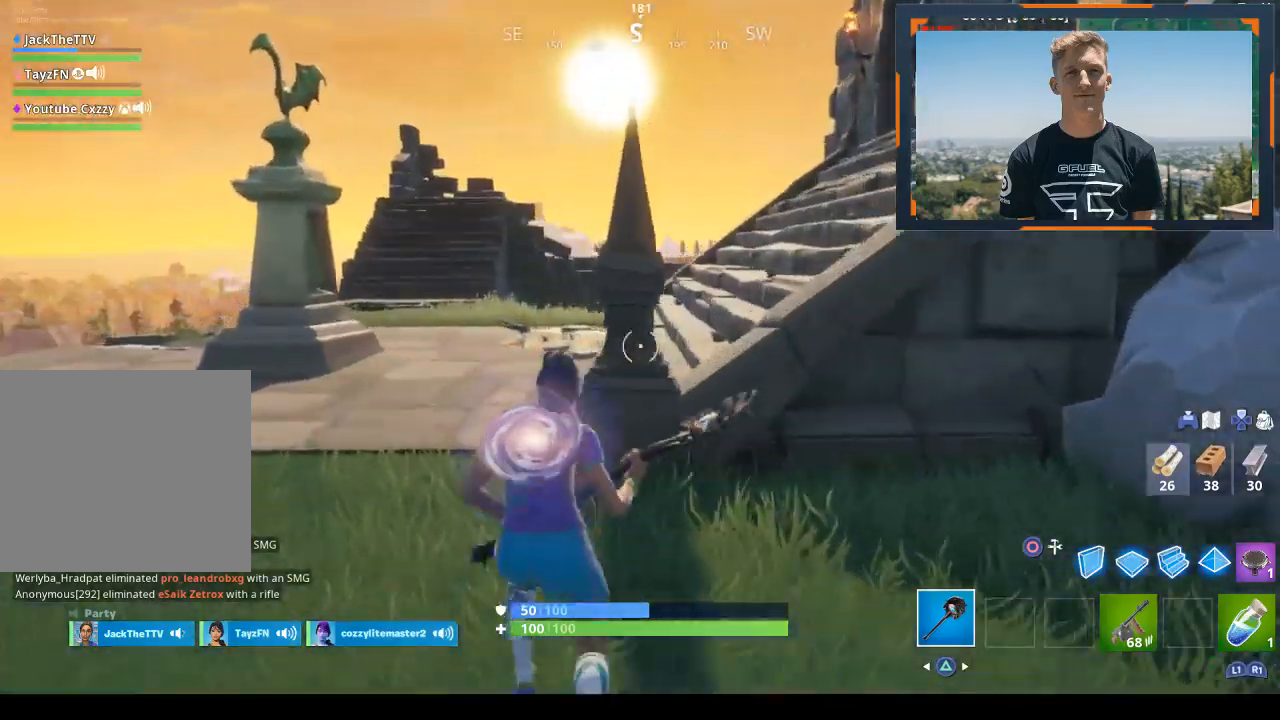
{"buttons": ["R2"], "left_stick": "left", "right_stick": "up-right", "events": [[33, "CROSS", "down"], [100, "left_stick", "up-right"], [133, "CROSS", "up"], [233, "R2", "down"], [233, "right_stick", "down-right"], [333, "left_stick", "down-right"], [433, "left_stick", "left"], [500, "right_stick", "up-right"]]}
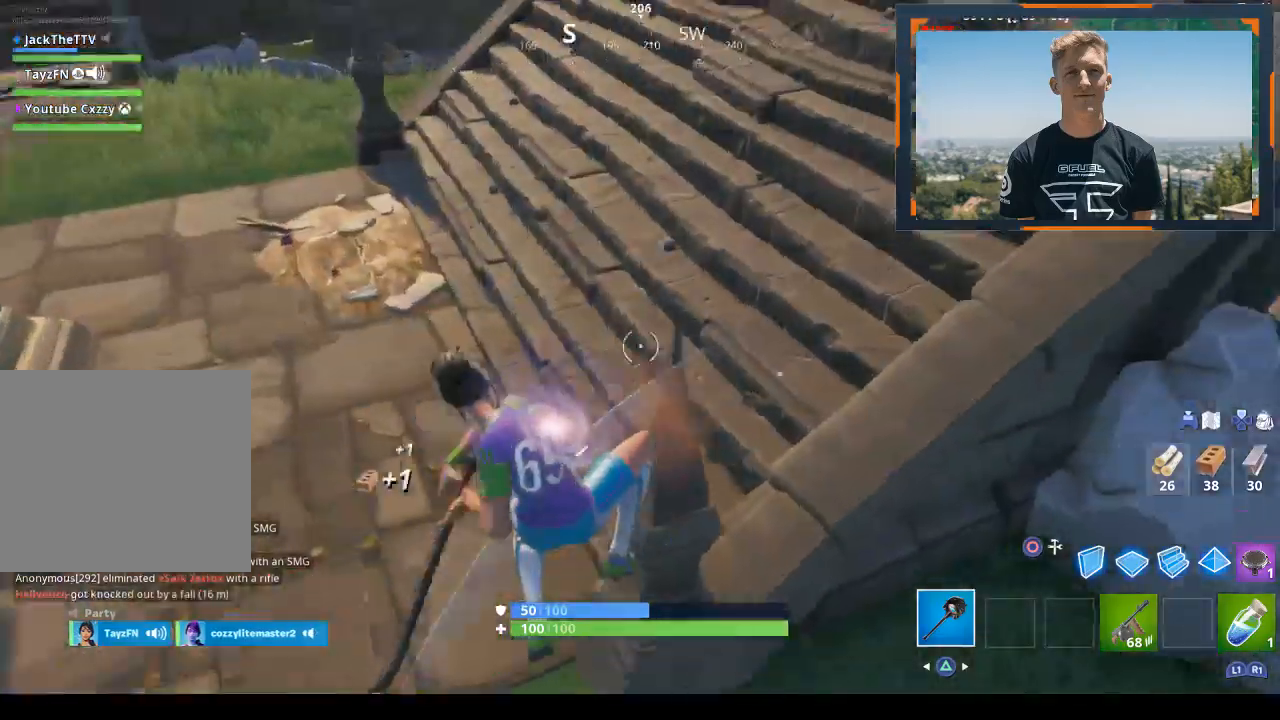
{"buttons": [], "left_stick": "up-left", "right_stick": "center", "events": [[233, "right_stick", "center"], [300, "left_stick", "up-left"], [400, "R2", "up"]]}
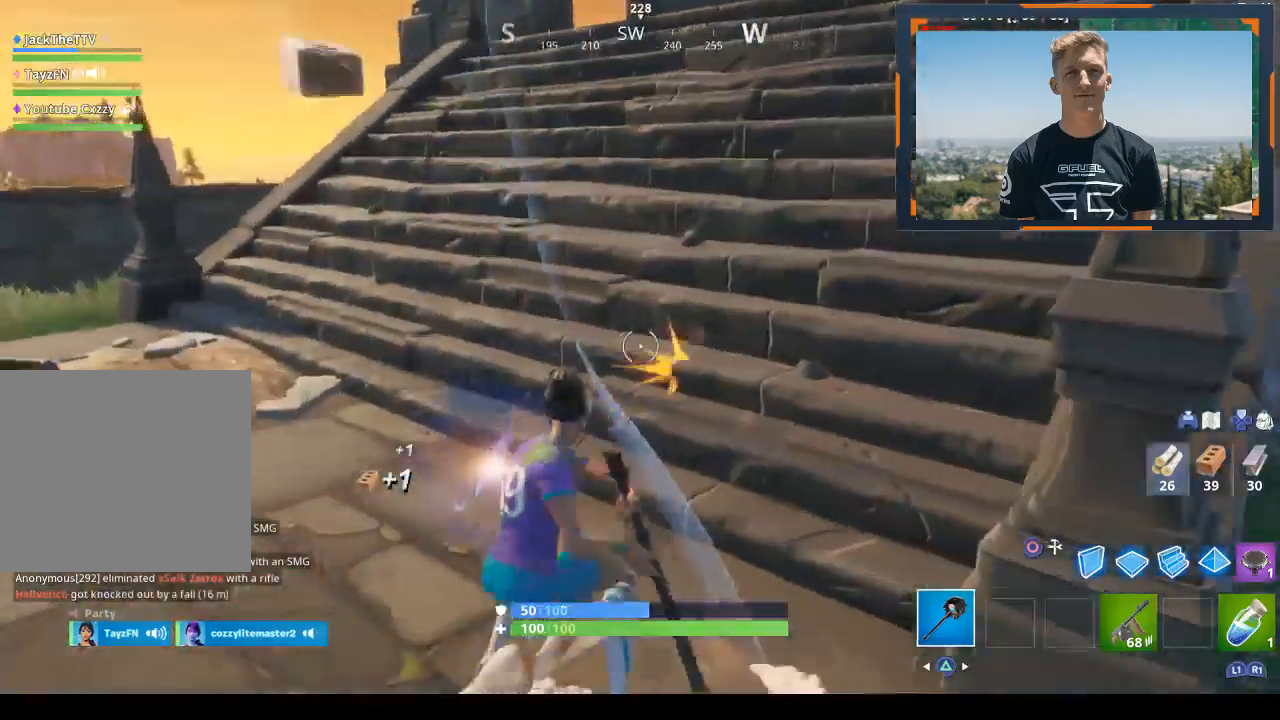
{"buttons": [], "left_stick": "up-left", "right_stick": "right", "events": [[133, "right_stick", "left"], [300, "right_stick", "center"], [400, "right_stick", "right"]]}
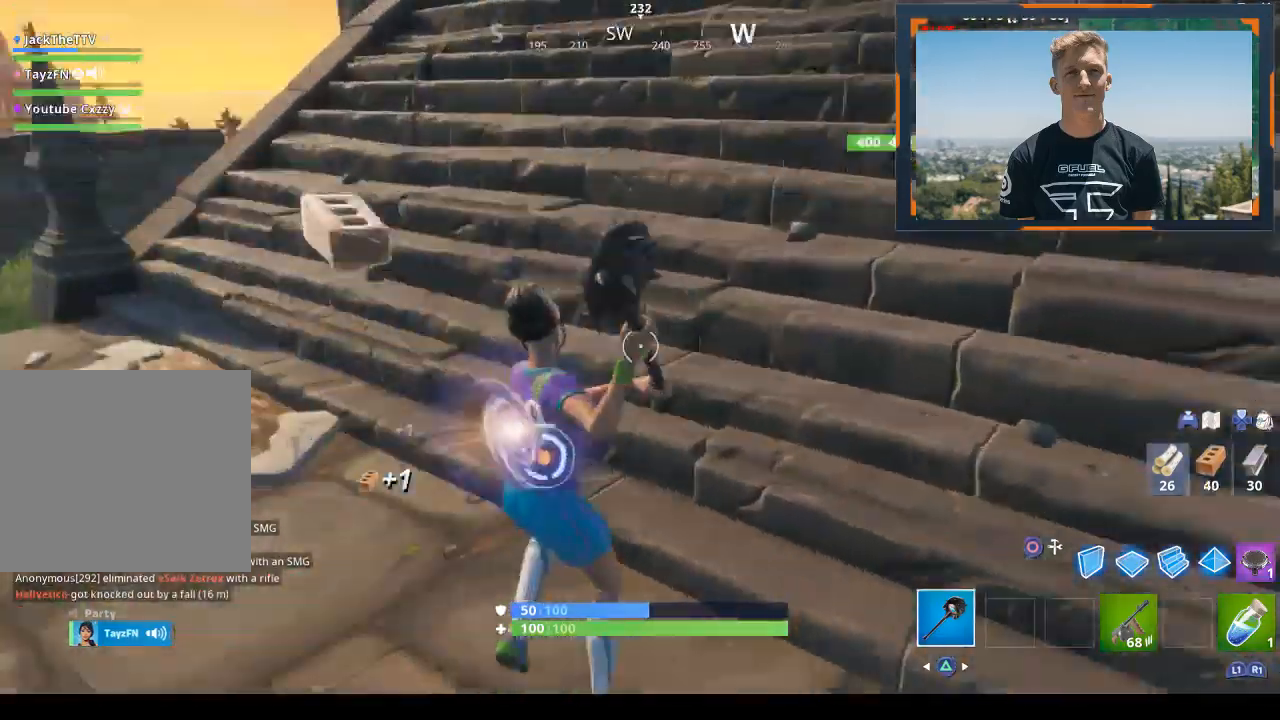
{"buttons": ["R2"], "left_stick": "center", "right_stick": "center", "events": [[33, "R2", "down"], [33, "right_stick", "down-left"], [133, "left_stick", "down-left"], [233, "right_stick", "center"], [367, "R3", "down"], [367, "left_stick", "center"], [467, "R3", "up"]]}
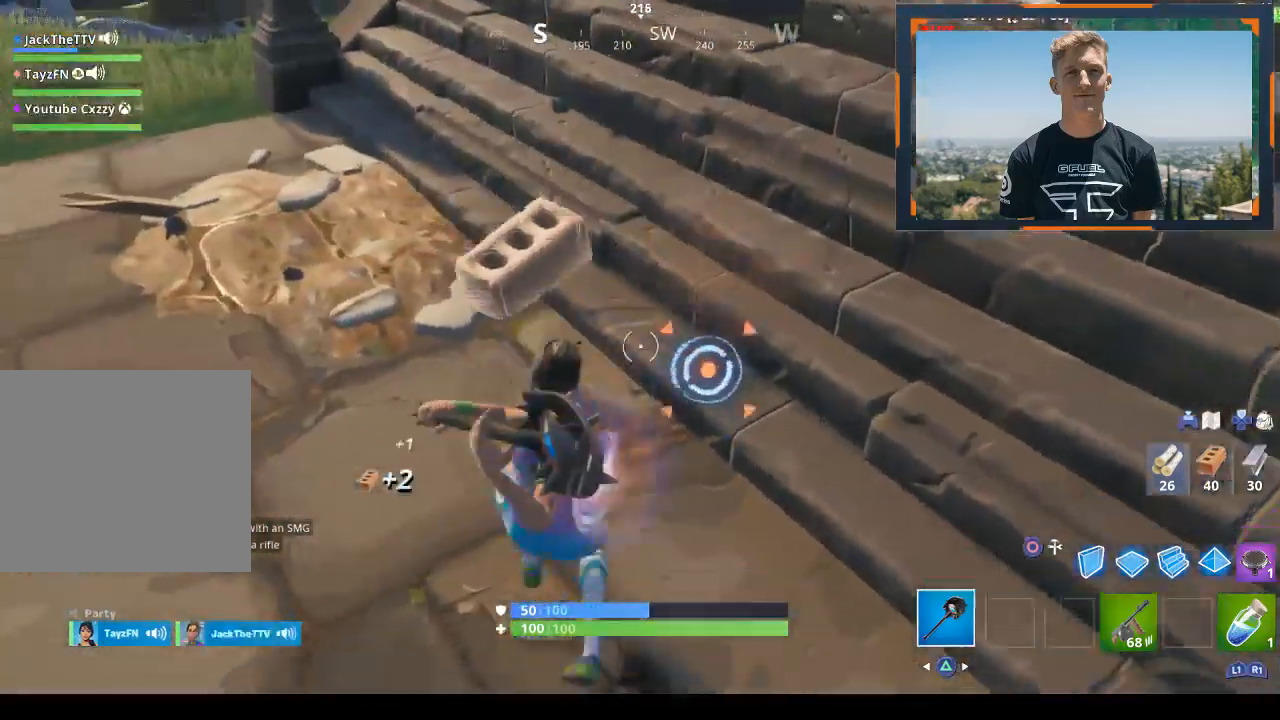
{"buttons": ["R2"], "left_stick": "center", "right_stick": "right", "events": [[33, "right_stick", "up-right"], [167, "right_stick", "right"], [267, "right_stick", "center"], [433, "right_stick", "right"]]}
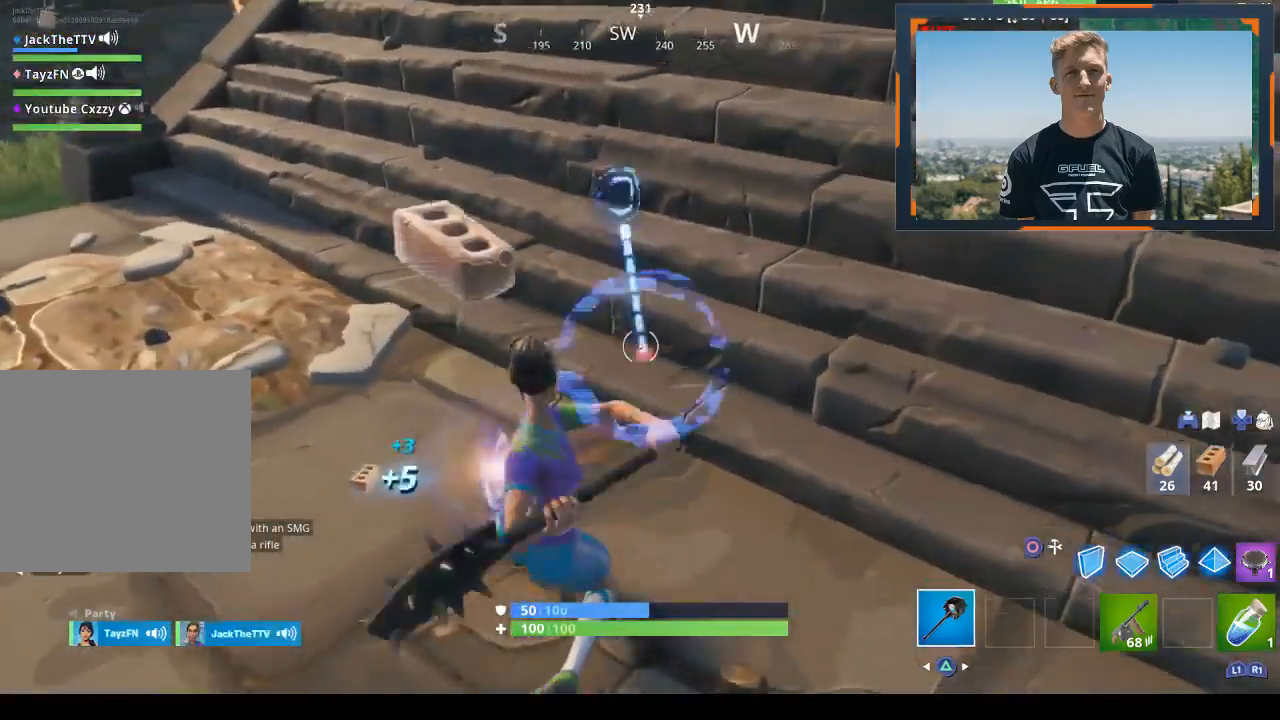
{"buttons": ["R2"], "left_stick": "center", "right_stick": "center", "events": [[100, "right_stick", "center"], [167, "right_stick", "up-right"], [233, "left_stick", "left"], [267, "right_stick", "up-left"], [367, "right_stick", "center"], [400, "left_stick", "center"]]}
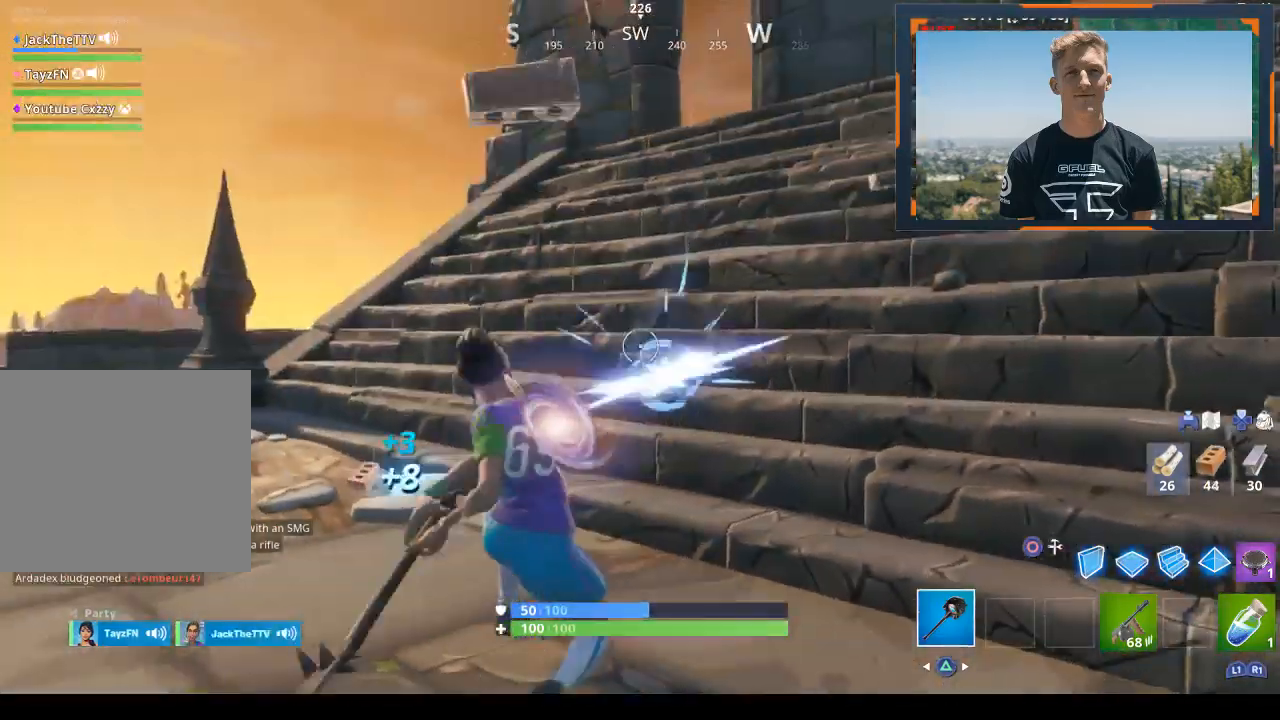
{"buttons": ["R2"], "left_stick": "left", "right_stick": "right", "events": [[100, "right_stick", "right"], [133, "left_stick", "up"], [333, "left_stick", "center"], [400, "left_stick", "left"]]}
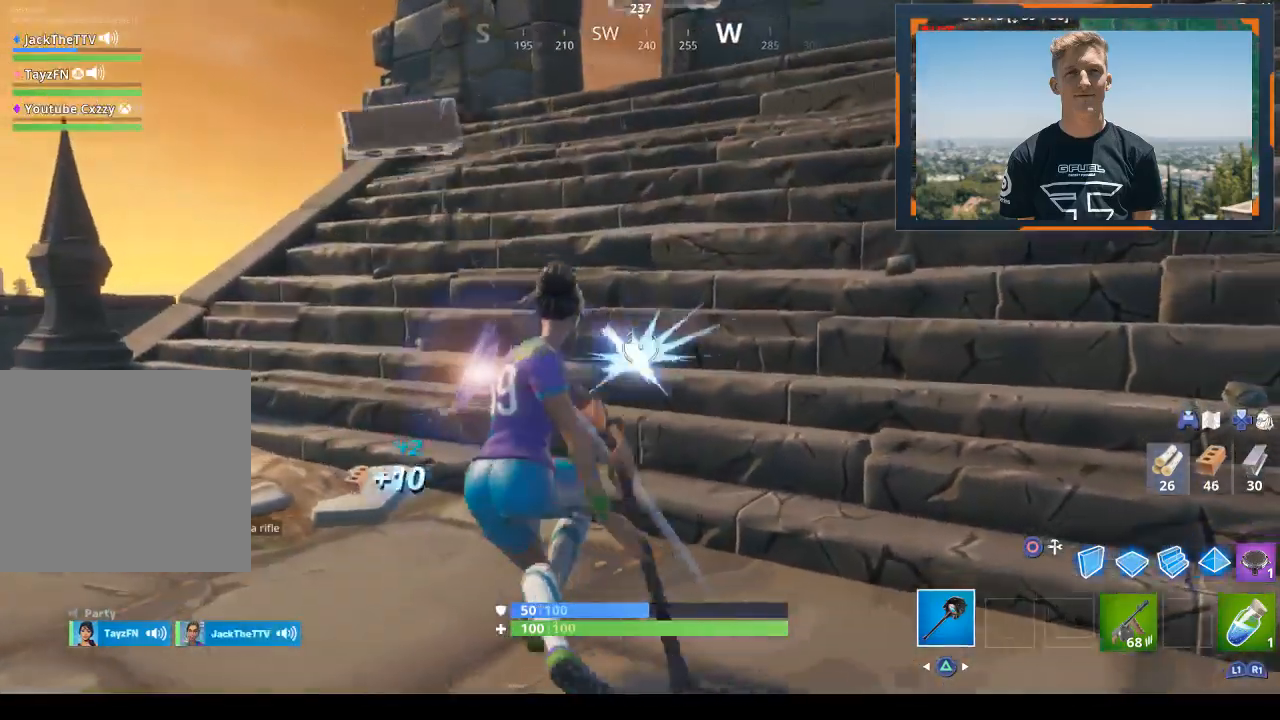
{"buttons": ["R2"], "left_stick": "left", "right_stick": "center", "events": [[100, "left_stick", "center"], [267, "left_stick", "left"], [400, "right_stick", "center"]]}
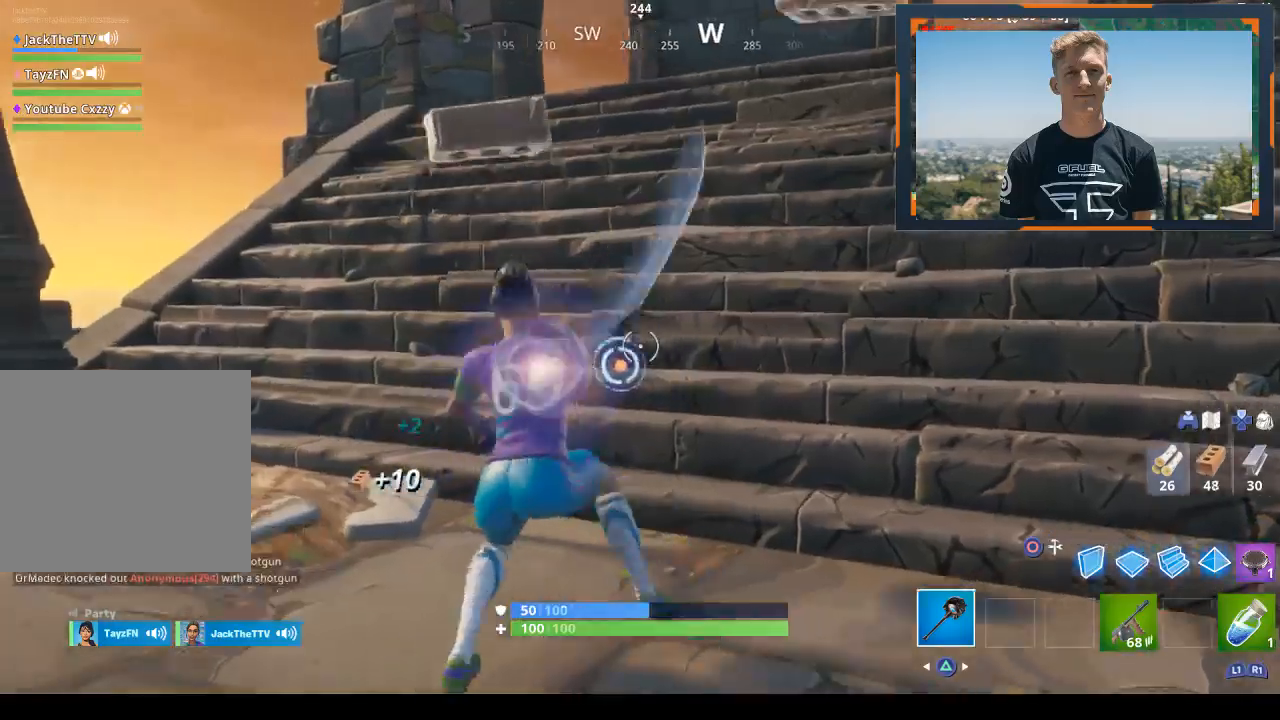
{"buttons": [], "left_stick": "up", "right_stick": "center", "events": [[33, "left_stick", "up-left"], [167, "R2", "up"], [167, "left_stick", "up"], [200, "CROSS", "down"], [333, "CROSS", "up"], [400, "TRIANGLE", "down"], [500, "TRIANGLE", "up"]]}
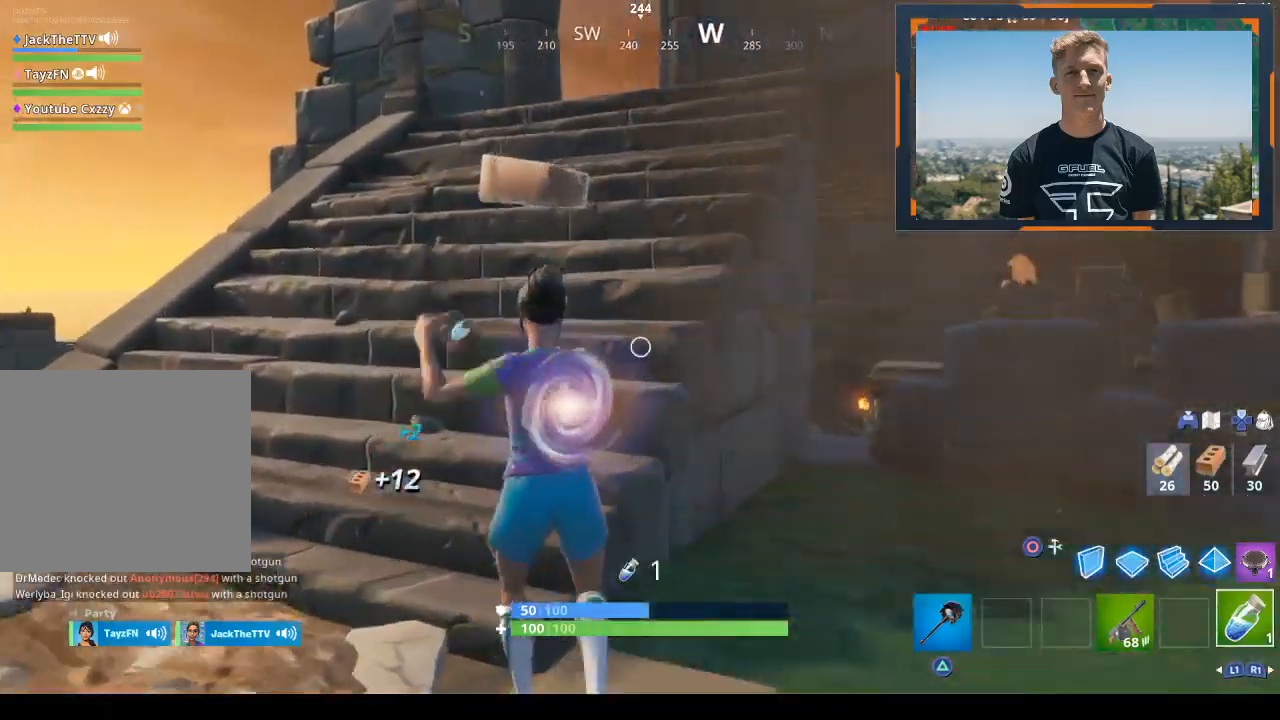
{"buttons": [], "left_stick": "up-left", "right_stick": "center", "events": [[100, "left_stick", "up-right"], [467, "left_stick", "up-left"]]}
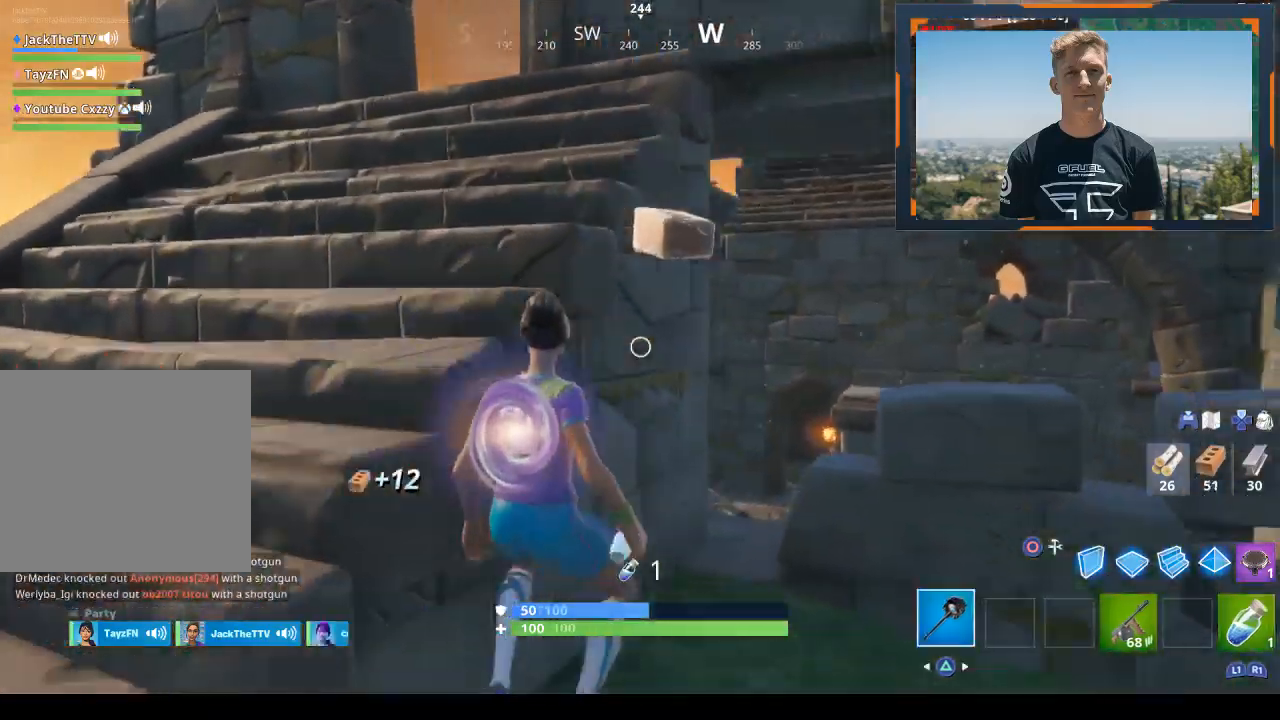
{"buttons": ["R2"], "left_stick": "down-right", "right_stick": "left", "events": [[33, "TRIANGLE", "down"], [100, "left_stick", "left"], [167, "TRIANGLE", "up"], [200, "left_stick", "down-left"], [300, "right_stick", "down-left"], [367, "right_stick", "left"], [400, "R2", "down"], [433, "left_stick", "down-right"]]}
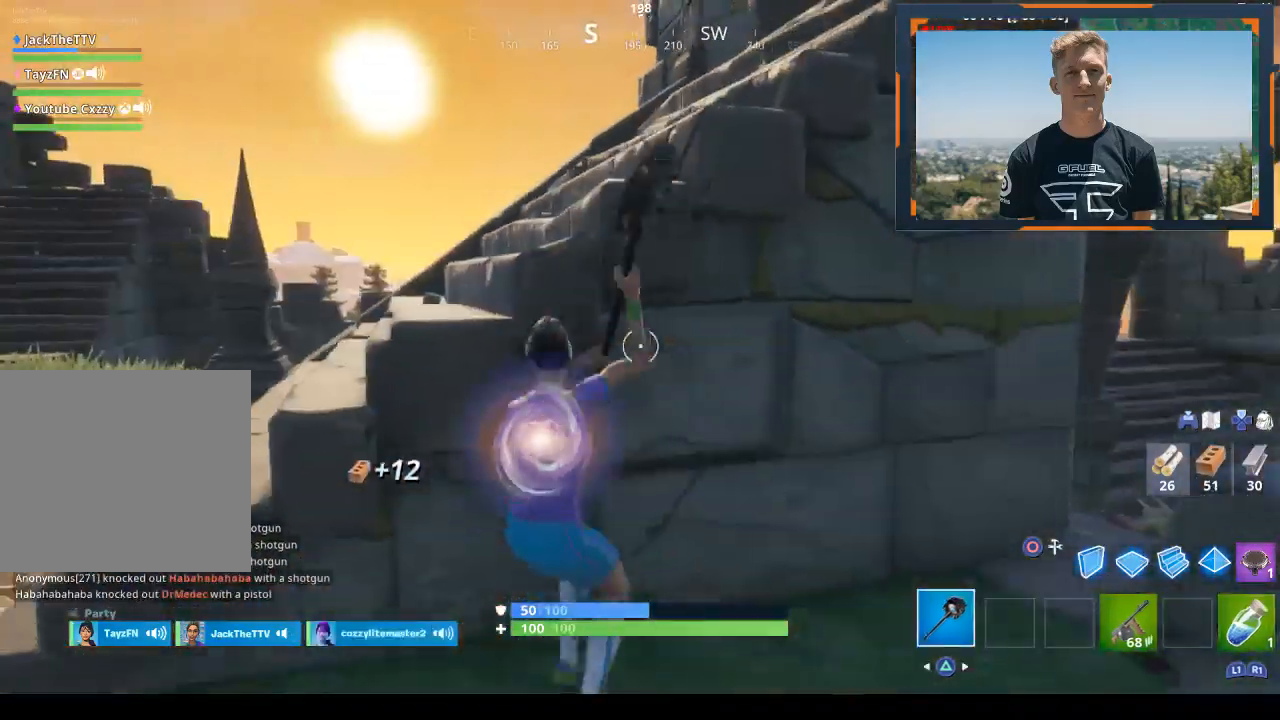
{"buttons": ["R2"], "left_stick": "down-right", "right_stick": "left", "events": [[33, "right_stick", "center"], [167, "left_stick", "center"], [433, "left_stick", "down-right"], [467, "right_stick", "left"]]}
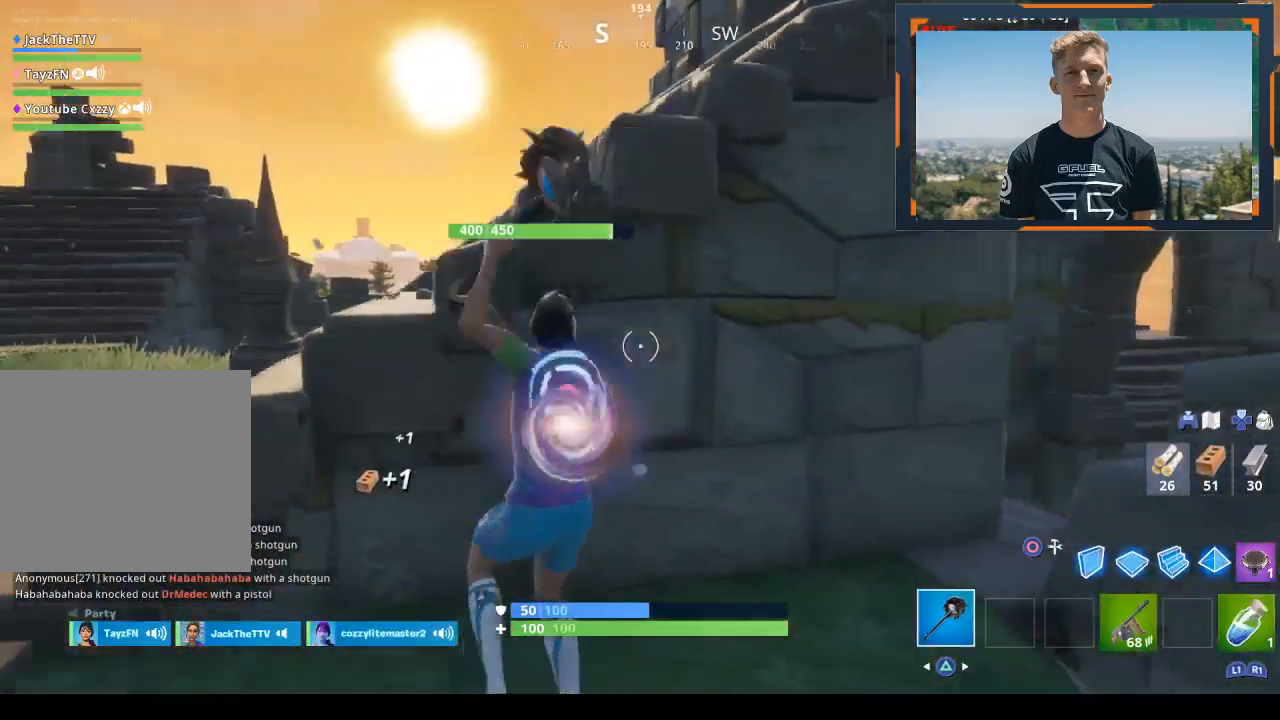
{"buttons": [], "left_stick": "up", "right_stick": "center", "events": [[33, "right_stick", "down-left"], [67, "left_stick", "down-left"], [167, "left_stick", "left"], [267, "left_stick", "up-left"], [300, "right_stick", "up-left"], [333, "R2", "up"], [400, "left_stick", "up"], [400, "right_stick", "center"]]}
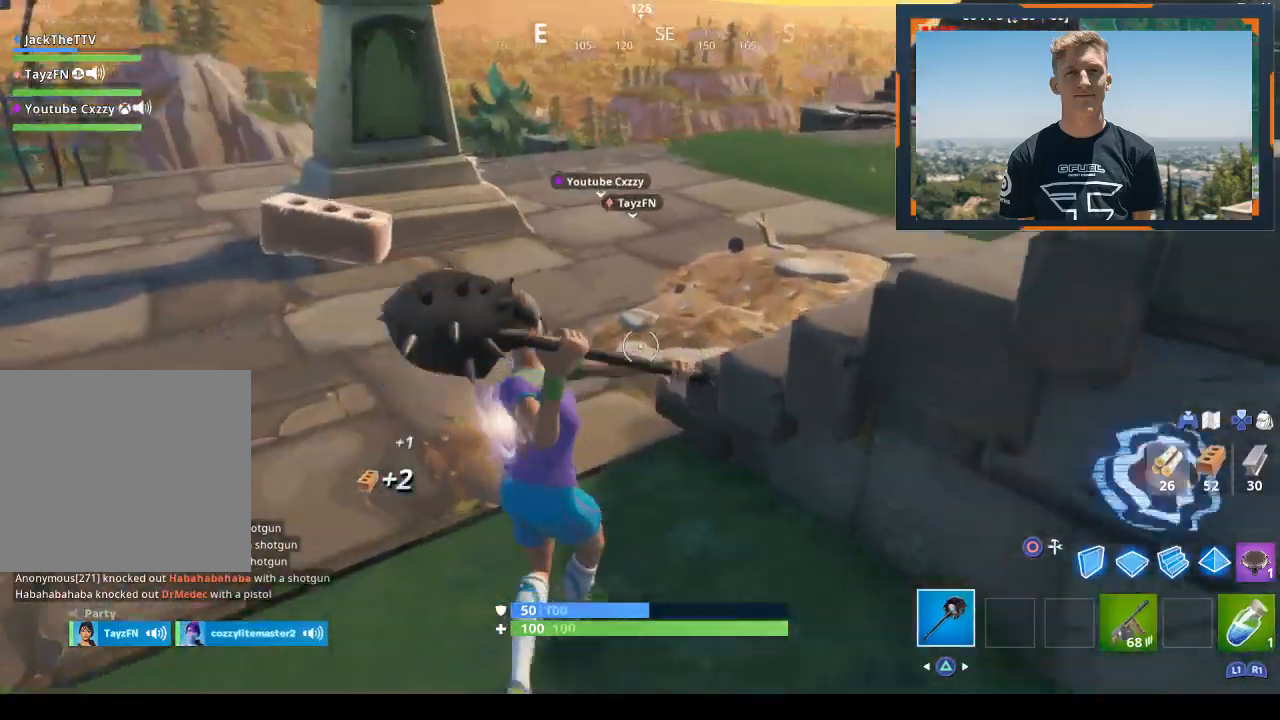
{"buttons": [], "left_stick": "up", "right_stick": "center", "events": [[67, "right_stick", "up-left"], [233, "right_stick", "center"]]}
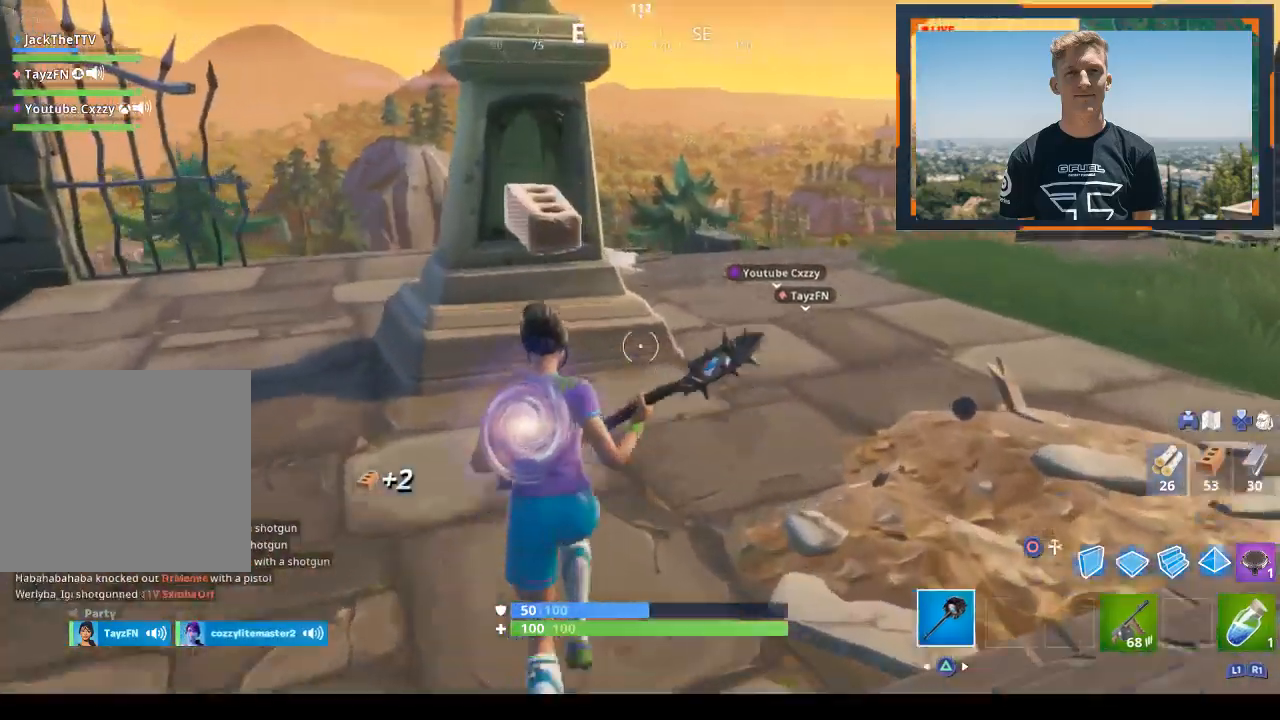
{"buttons": ["R2"], "left_stick": "center", "right_stick": "center", "events": [[167, "left_stick", "up-left"], [233, "right_stick", "up-left"], [300, "R2", "down"], [400, "right_stick", "center"], [433, "left_stick", "center"]]}
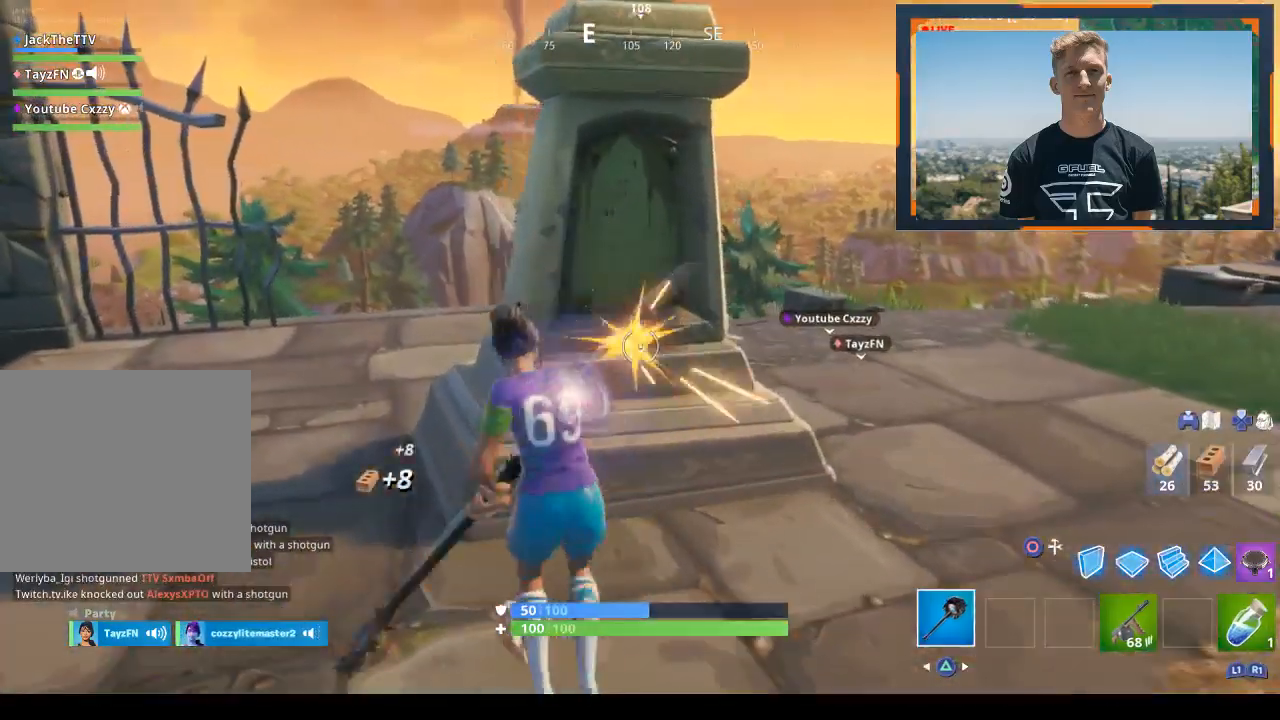
{"buttons": [], "left_stick": "up", "right_stick": "center", "events": [[100, "left_stick", "up"], [200, "R2", "up"], [233, "R1", "down"], [367, "right_stick", "down"], [400, "R1", "up"], [433, "right_stick", "center"]]}
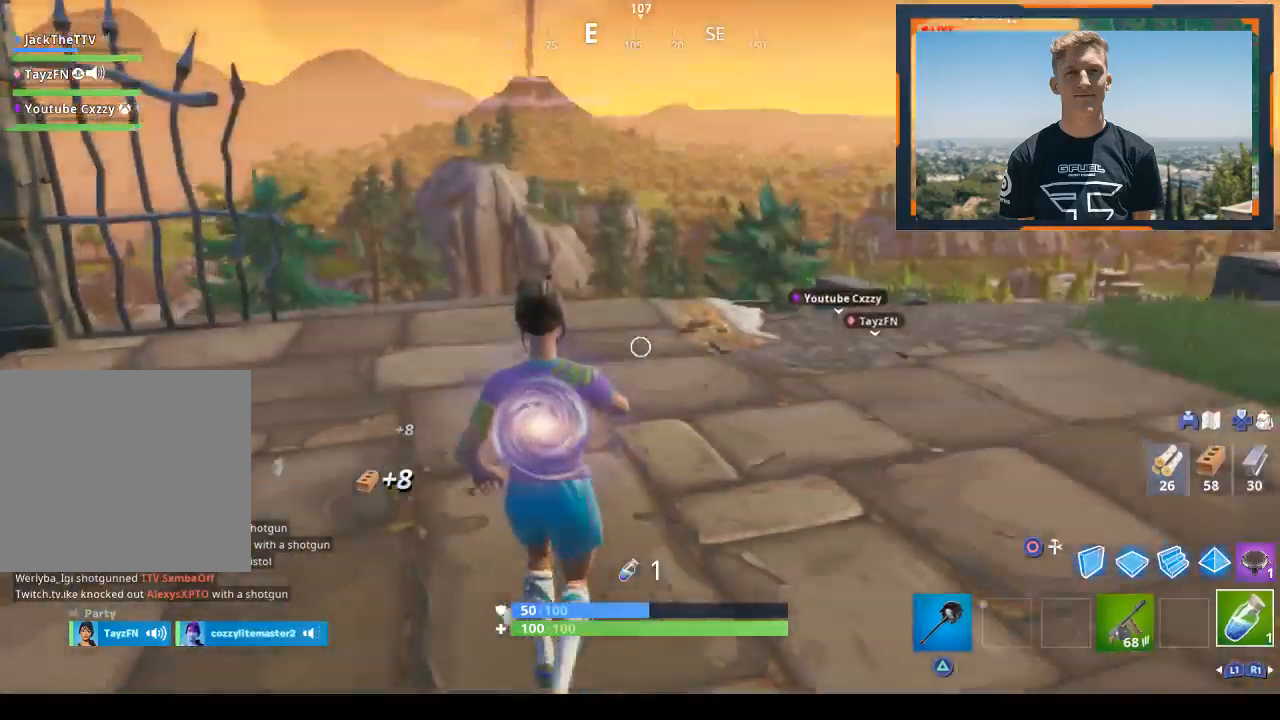
{"buttons": [], "left_stick": "up", "right_stick": "center", "events": [[67, "CROSS", "down"], [167, "CROSS", "up"], [233, "right_stick", "down-left"], [400, "right_stick", "center"]]}
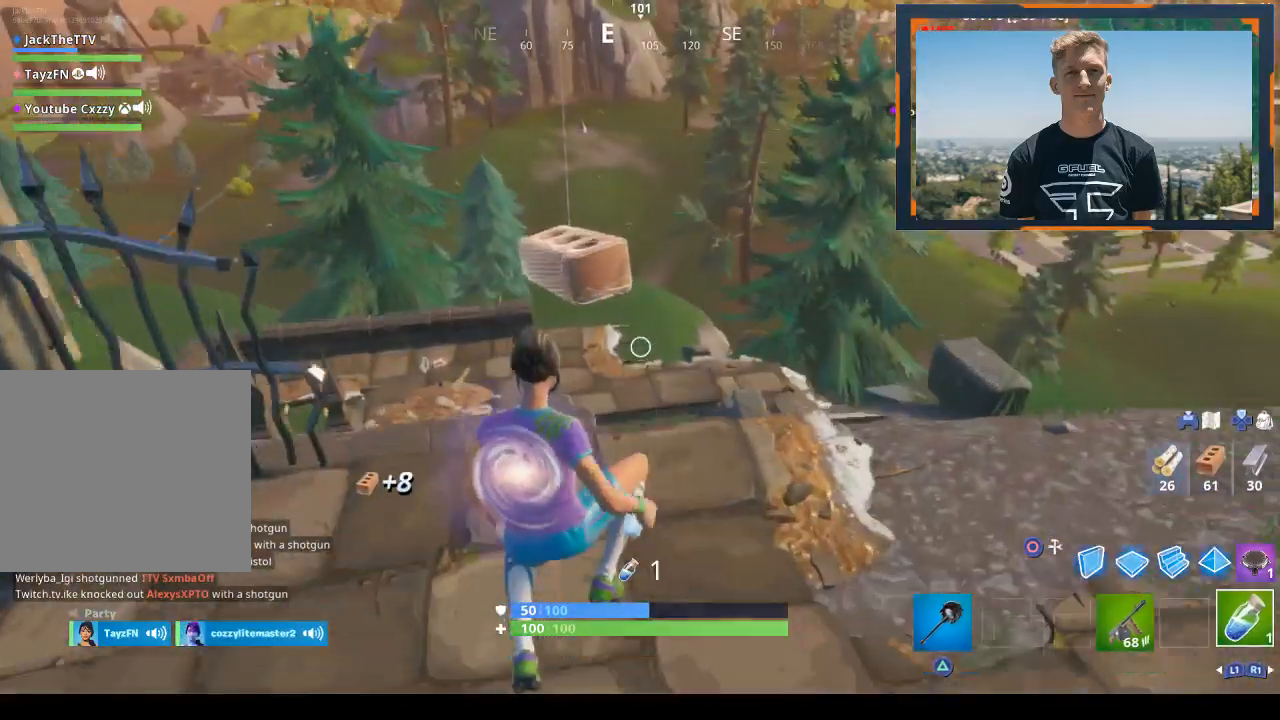
{"buttons": [], "left_stick": "up-left", "right_stick": "center", "events": [[233, "CIRCLE", "down"], [300, "CIRCLE", "up"], [367, "left_stick", "up-left"], [400, "right_stick", "down-left"], [500, "right_stick", "center"]]}
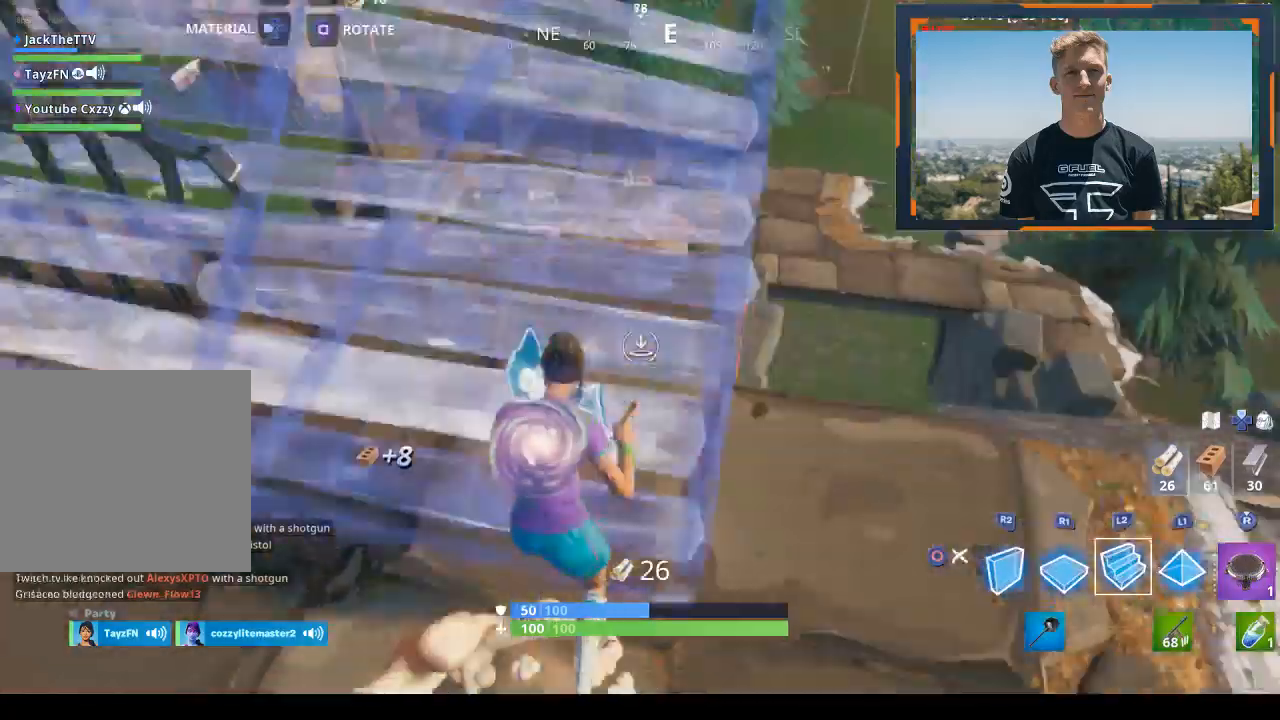
{"buttons": [], "left_stick": "up-left", "right_stick": "center", "events": [[167, "CIRCLE", "down"], [233, "CIRCLE", "up"], [300, "right_stick", "down"], [400, "right_stick", "center"]]}
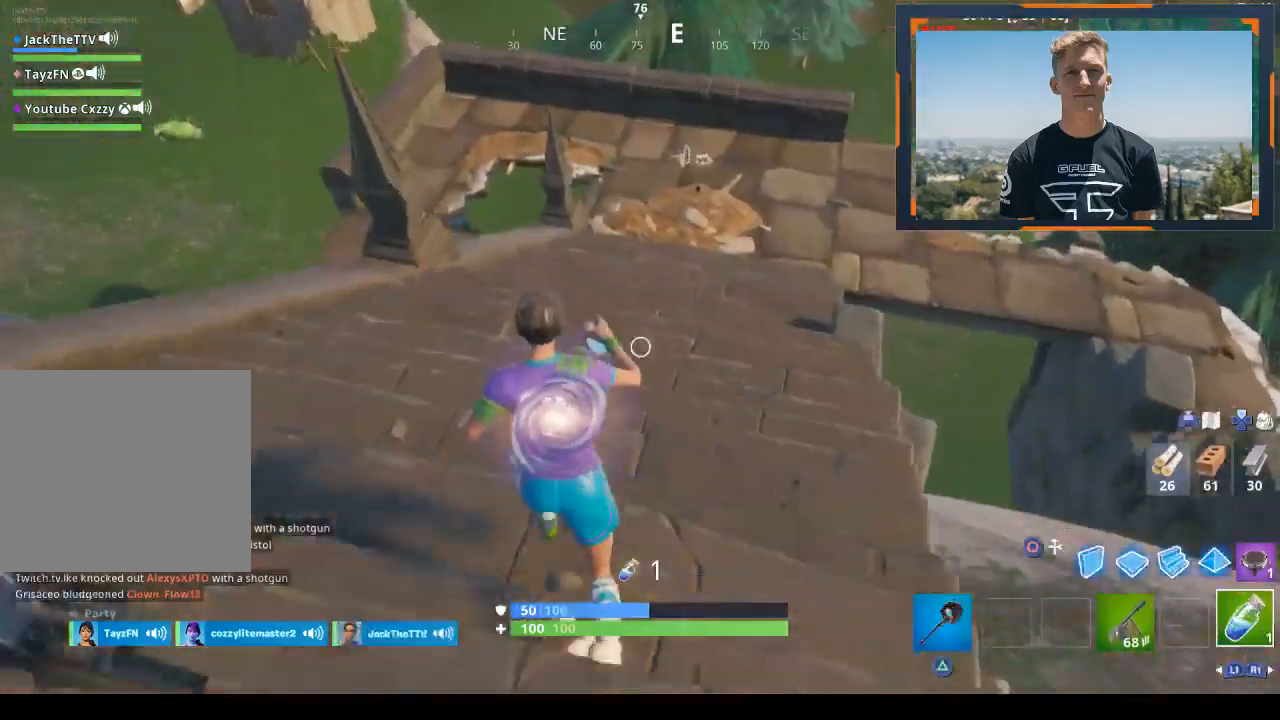
{"buttons": [], "left_stick": "up", "right_stick": "up-left", "events": [[33, "left_stick", "up"], [100, "TRIANGLE", "down"], [267, "TRIANGLE", "up"], [400, "right_stick", "up-left"]]}
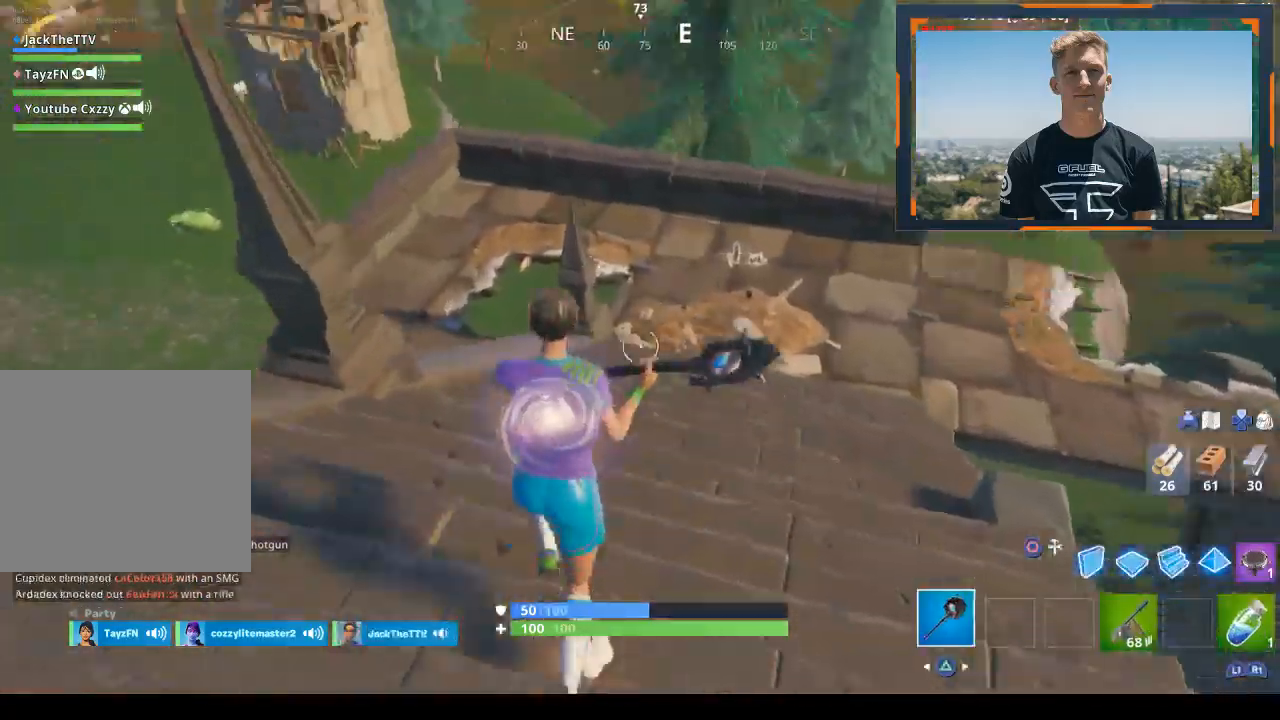
{"buttons": [], "left_stick": "up", "right_stick": "center", "events": [[100, "CROSS", "down"], [100, "right_stick", "center"], [267, "CROSS", "up"]]}
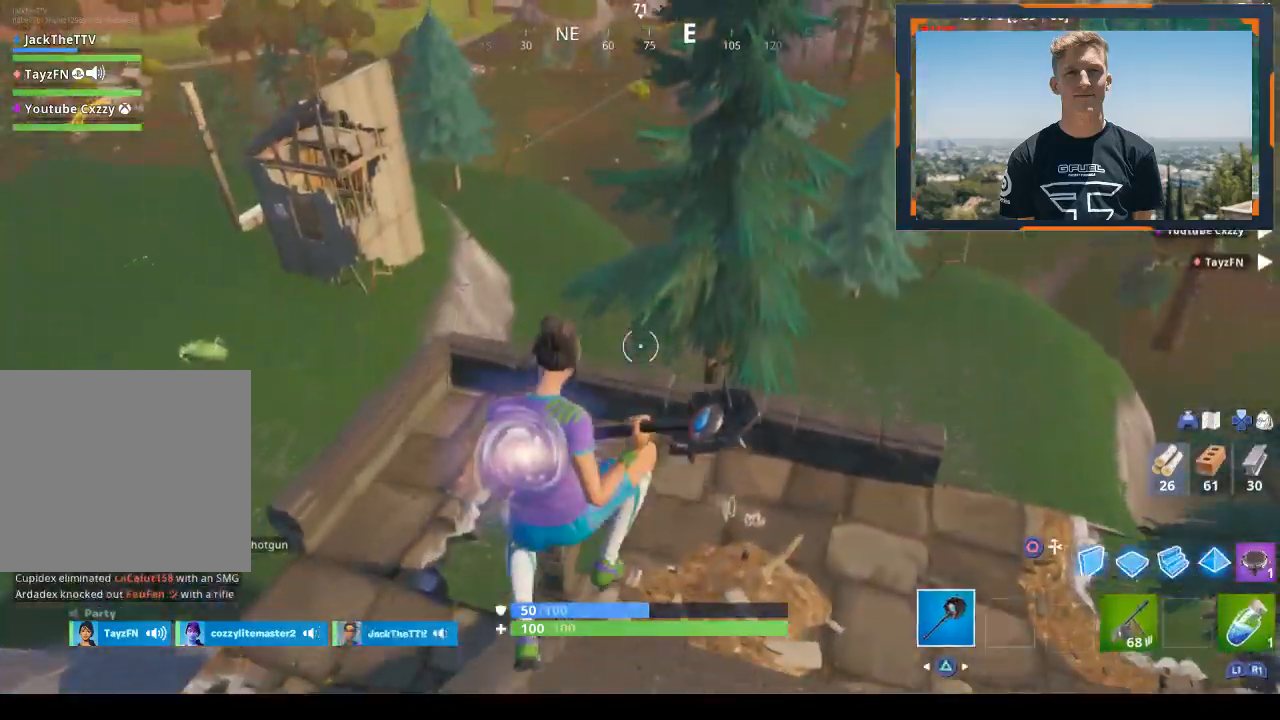
{"buttons": [], "left_stick": "up", "right_stick": "center", "events": []}
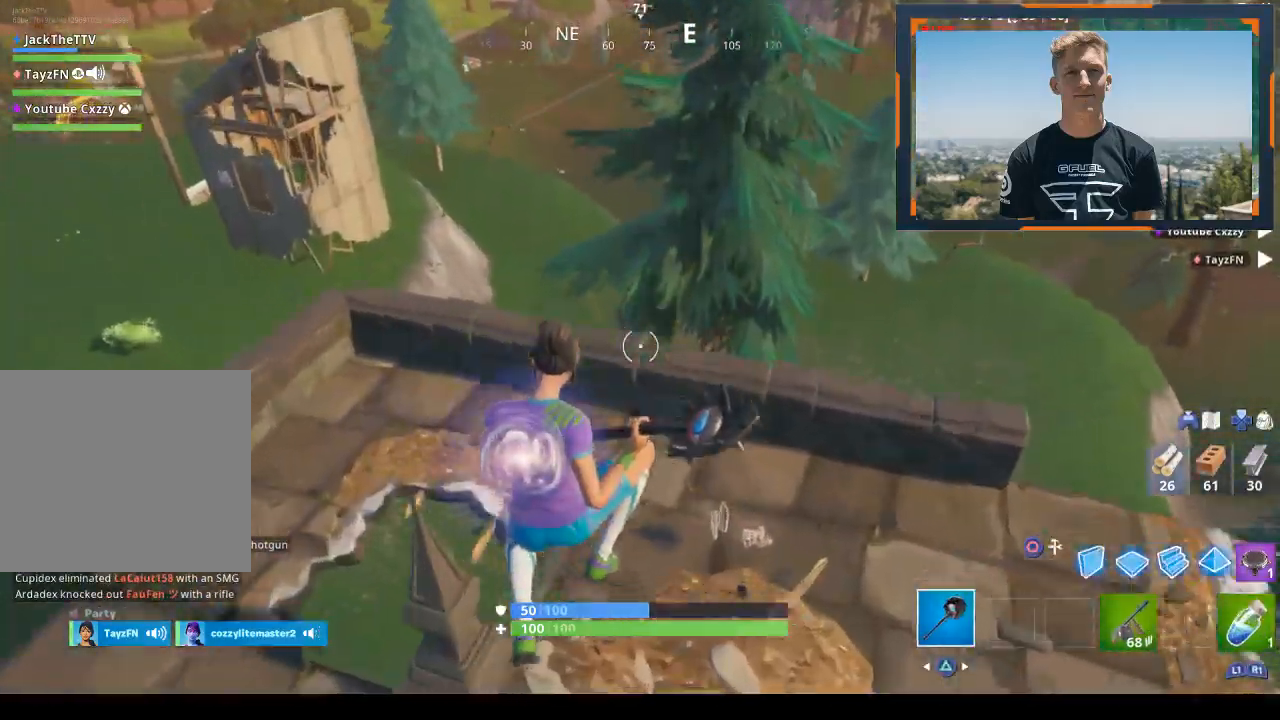
{"buttons": [], "left_stick": "up", "right_stick": "right", "events": [[333, "right_stick", "right"]]}
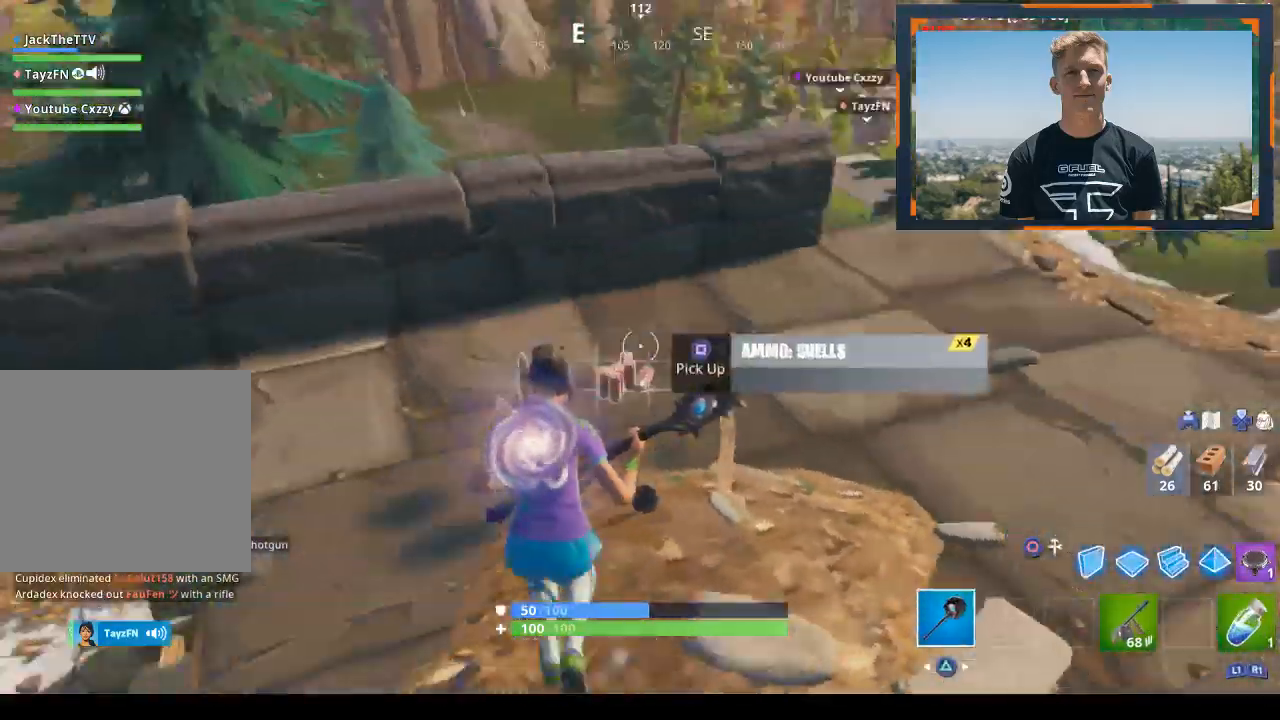
{"buttons": [], "left_stick": "up-right", "right_stick": "center", "events": [[67, "right_stick", "center"], [233, "right_stick", "right"], [367, "left_stick", "up-right"], [367, "right_stick", "center"]]}
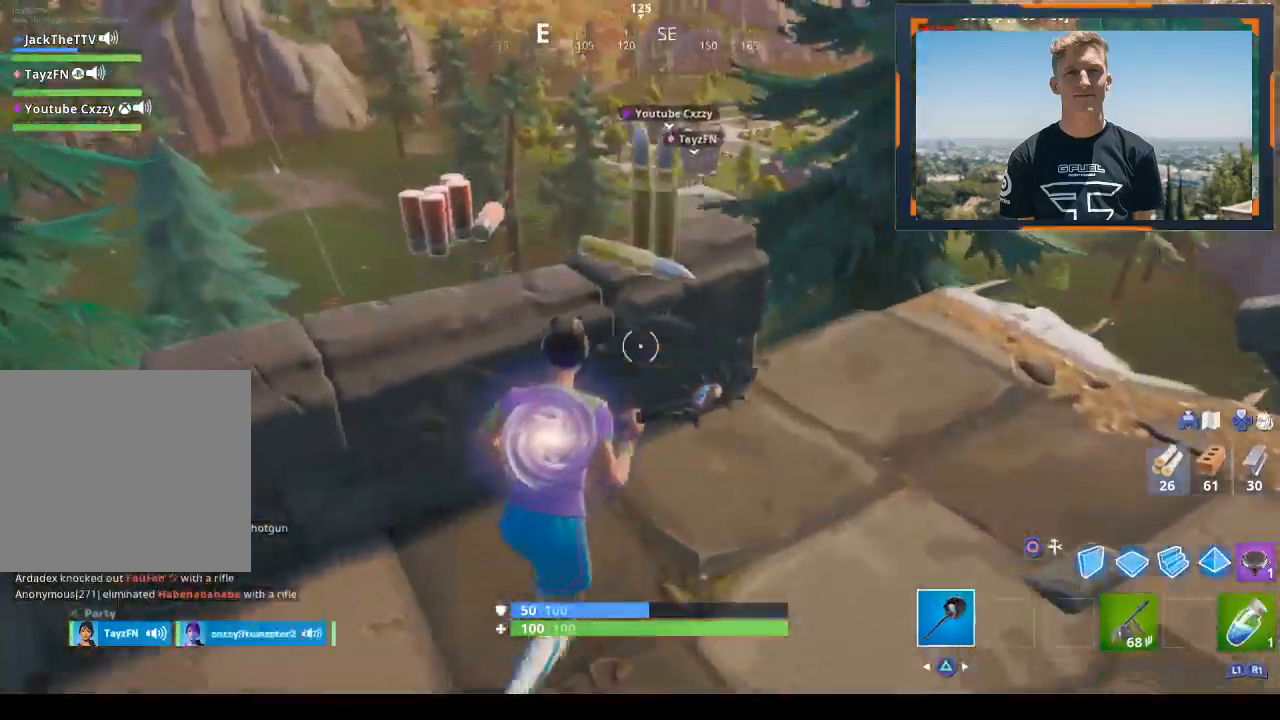
{"buttons": [], "left_stick": "up-right", "right_stick": "center", "events": [[67, "CIRCLE", "down"], [133, "CIRCLE", "up"], [367, "R1", "down"], [367, "right_stick", "left"], [500, "R1", "up"], [500, "right_stick", "center"]]}
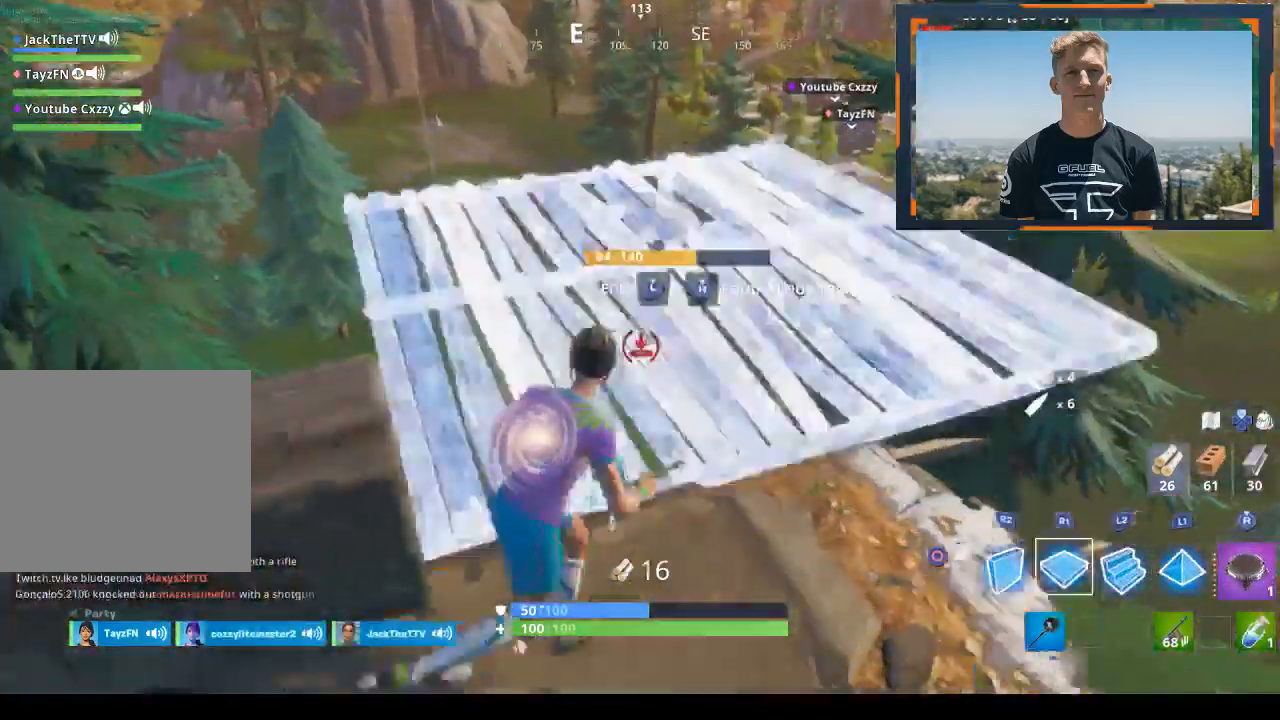
{"buttons": [], "left_stick": "up", "right_stick": "down", "events": [[133, "R3", "down"], [233, "R3", "up"], [267, "left_stick", "up"], [267, "right_stick", "down"]]}